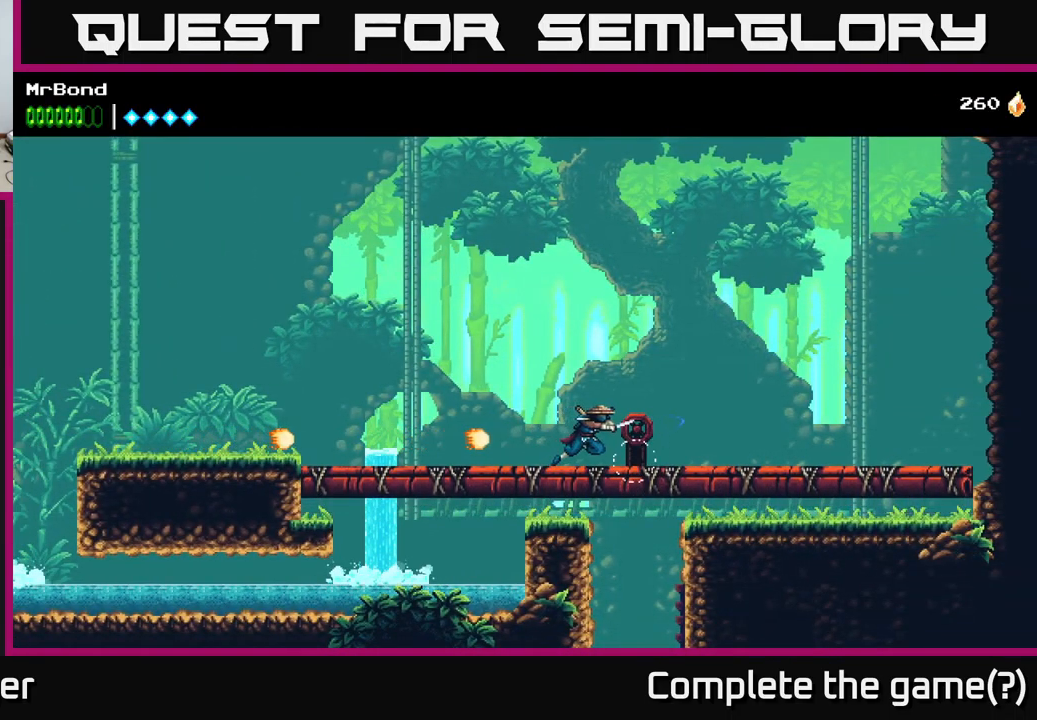
Gameplay with a controller (Xbox layout); each line is a JSON object with the inputs held at the frame after it. "events" lists button and stick changes between this image and that frame as [ms after this image, input, new state], when the widget could be followed in between.
{"buttons": ["X"], "left_stick": "center", "right_stick": "center", "events": [[117, "X", "up"], [200, "X", "down"], [367, "X", "up"], [467, "X", "down"]]}
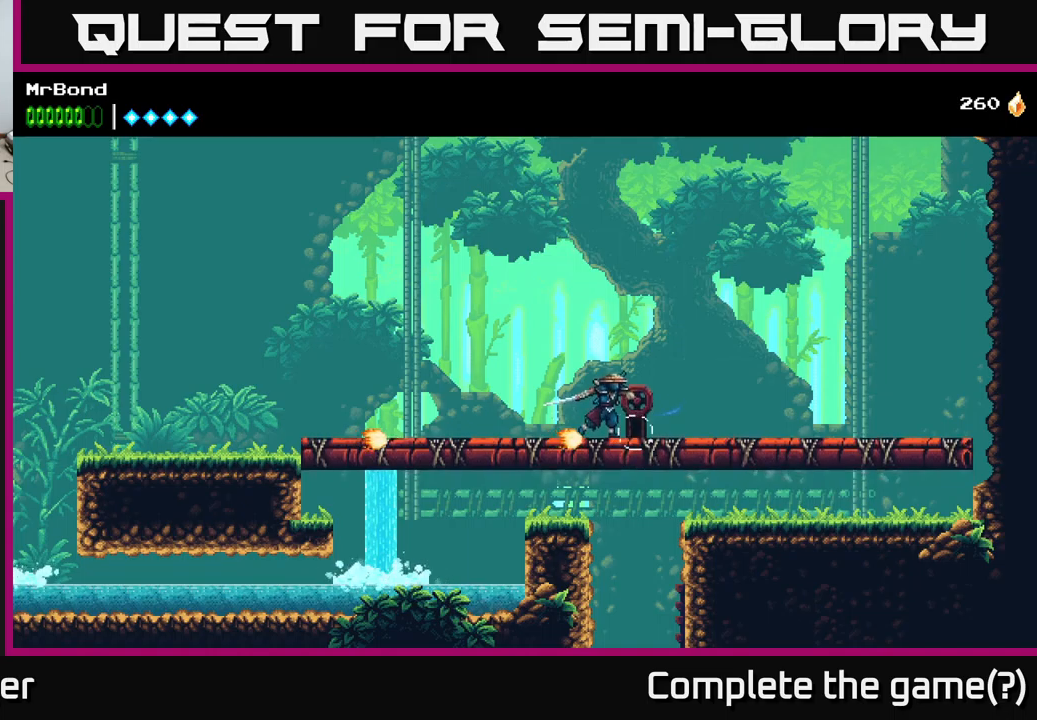
{"buttons": [], "left_stick": "center", "right_stick": "center", "events": [[117, "X", "up"], [200, "X", "down"], [400, "X", "up"]]}
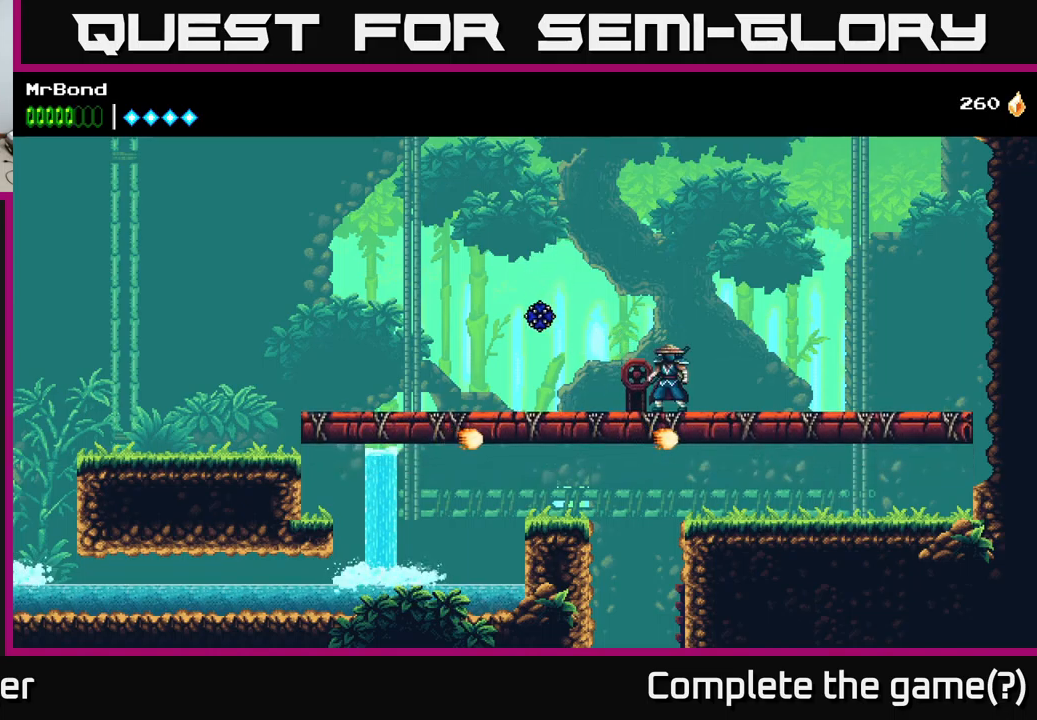
{"buttons": [], "left_stick": "center", "right_stick": "center", "events": [[100, "X", "down"], [150, "DPAD_LEFT", "down"], [234, "X", "up"], [334, "X", "down"], [350, "DPAD_LEFT", "up"], [484, "X", "up"]]}
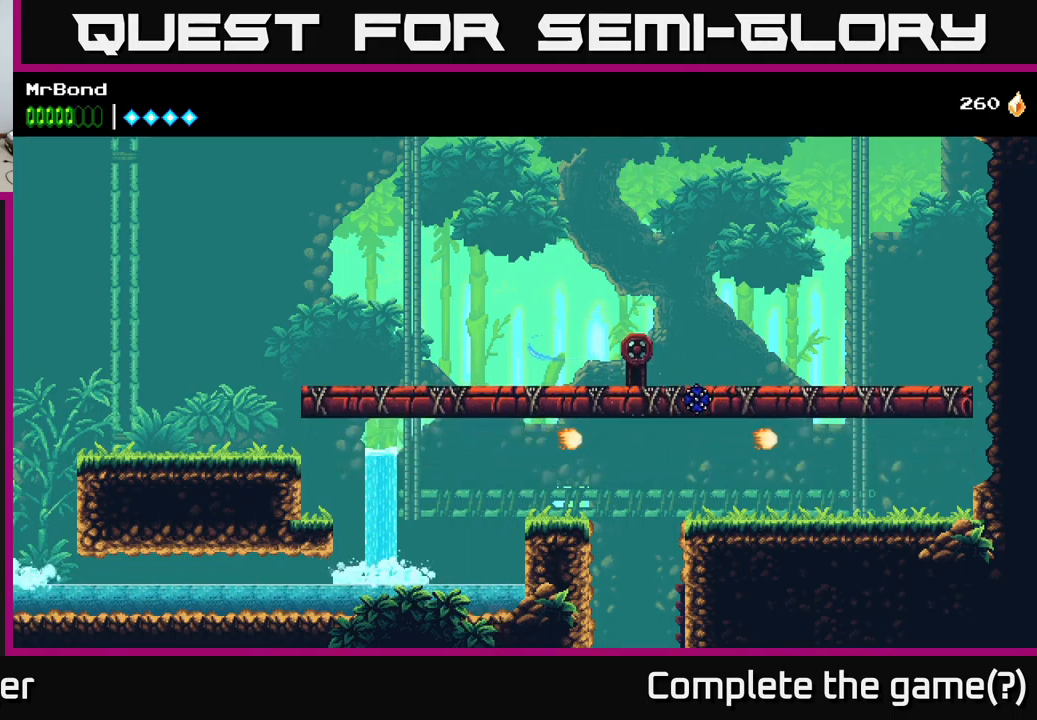
{"buttons": ["X"], "left_stick": "center", "right_stick": "center", "events": [[84, "X", "down"], [250, "X", "up"], [300, "DPAD_RIGHT", "down"], [384, "DPAD_RIGHT", "up"], [384, "X", "down"]]}
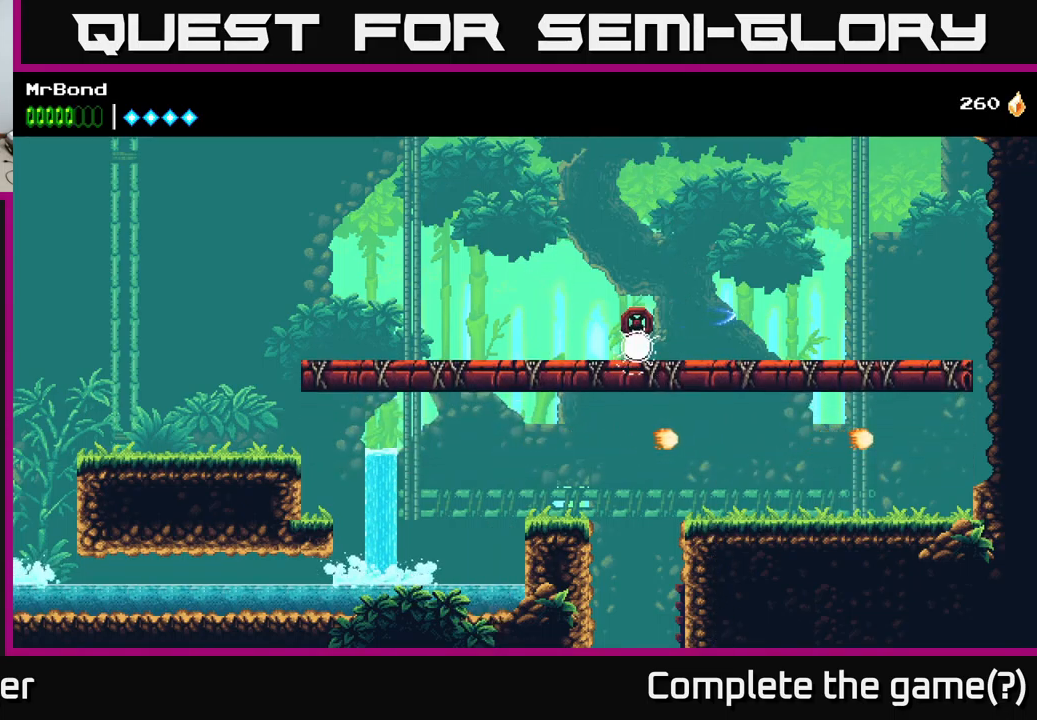
{"buttons": ["X"], "left_stick": "center", "right_stick": "center", "events": [[17, "X", "up"], [150, "X", "down"], [300, "X", "up"], [400, "X", "down"]]}
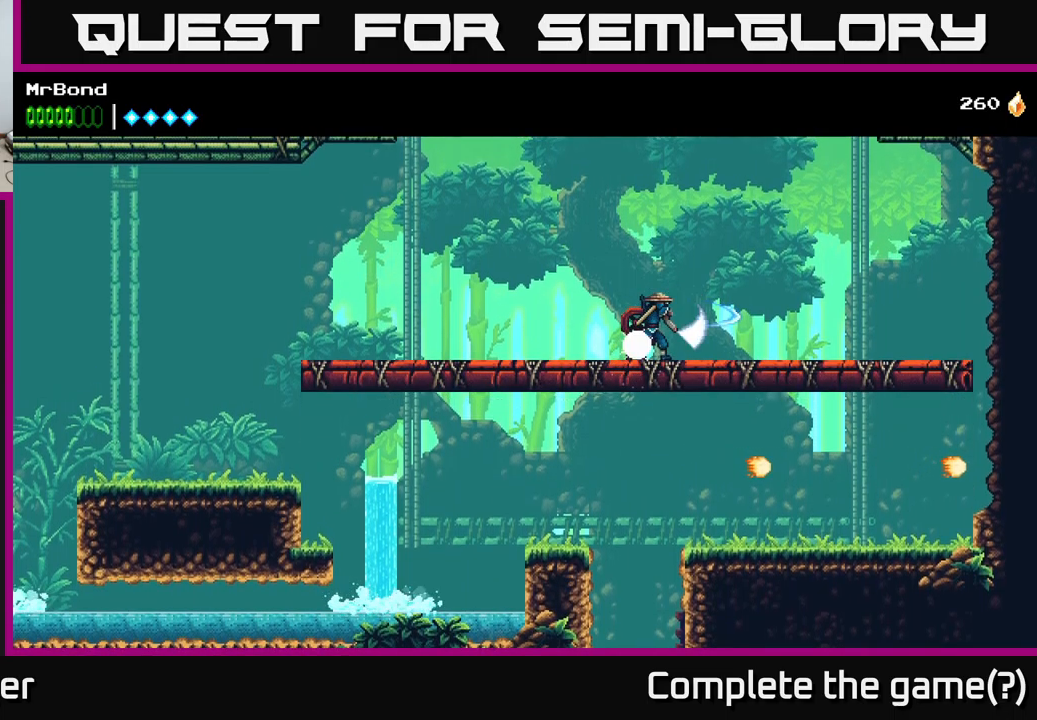
{"buttons": ["DPAD_LEFT"], "left_stick": "center", "right_stick": "center", "events": [[67, "X", "up"], [117, "DPAD_LEFT", "down"], [150, "A", "down"], [300, "A", "up"]]}
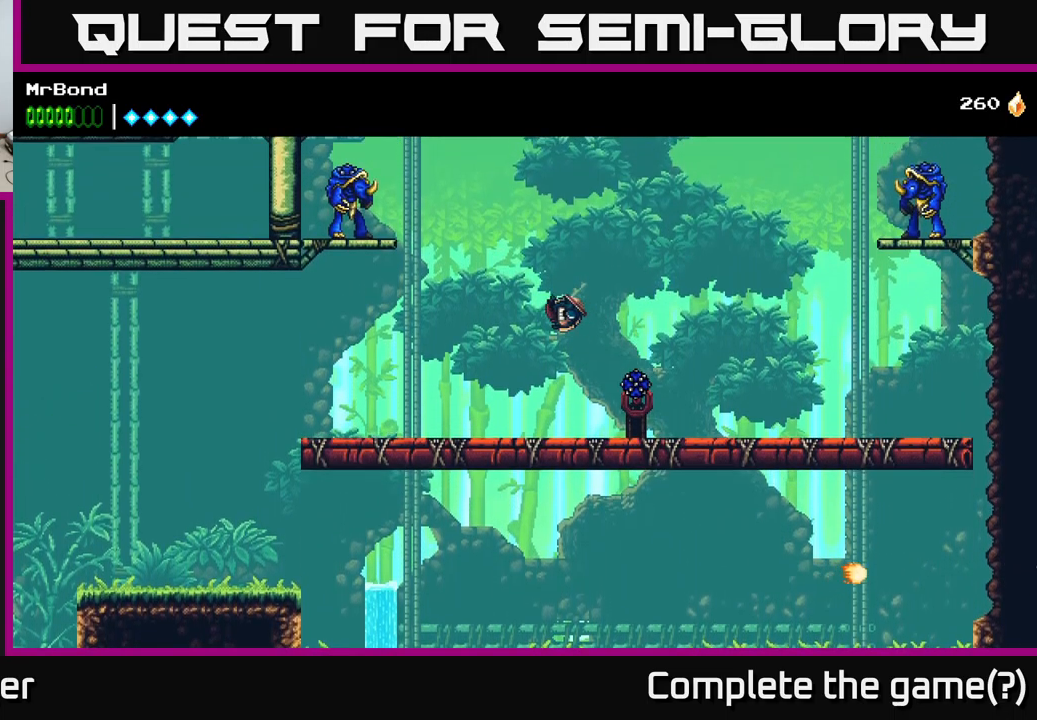
{"buttons": ["DPAD_RIGHT"], "left_stick": "center", "right_stick": "center", "events": [[317, "DPAD_LEFT", "up"], [350, "DPAD_RIGHT", "down"]]}
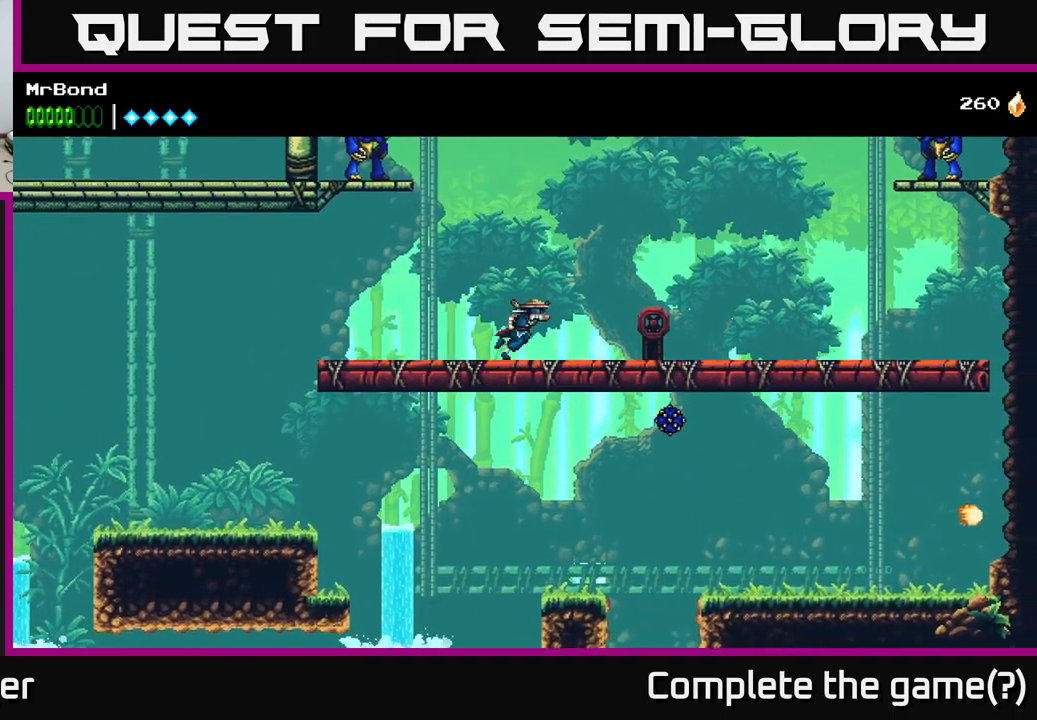
{"buttons": [], "left_stick": "center", "right_stick": "center", "events": [[134, "X", "down"], [200, "DPAD_RIGHT", "up"], [300, "X", "up"], [350, "X", "down"], [500, "X", "up"]]}
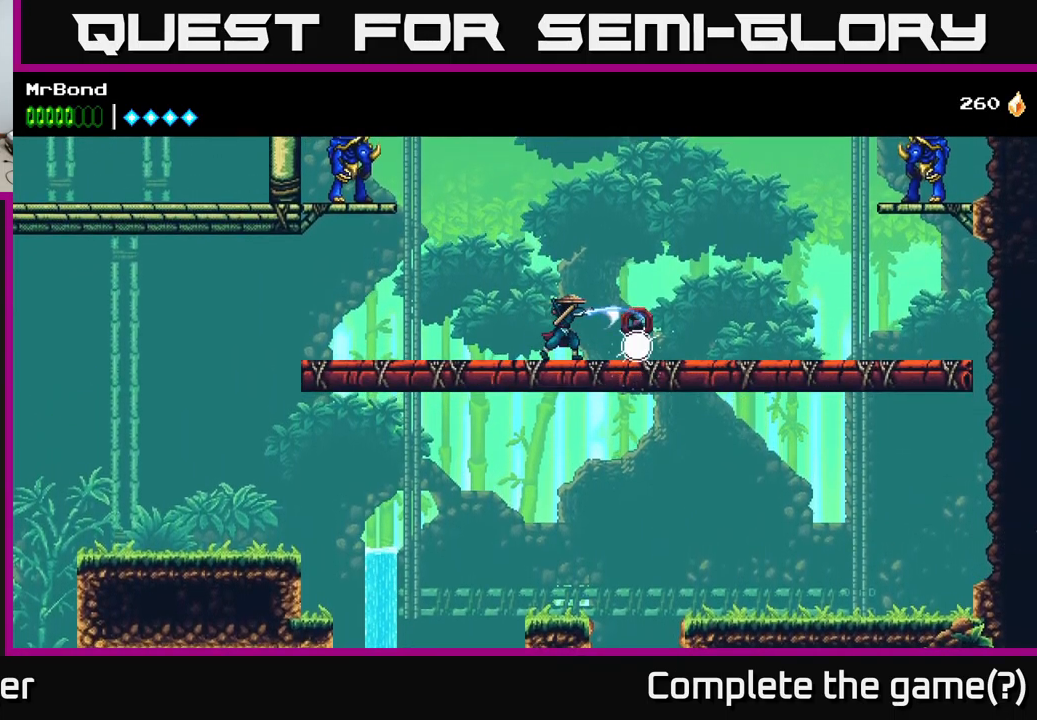
{"buttons": ["DPAD_LEFT"], "left_stick": "center", "right_stick": "center", "events": [[184, "DPAD_LEFT", "down"]]}
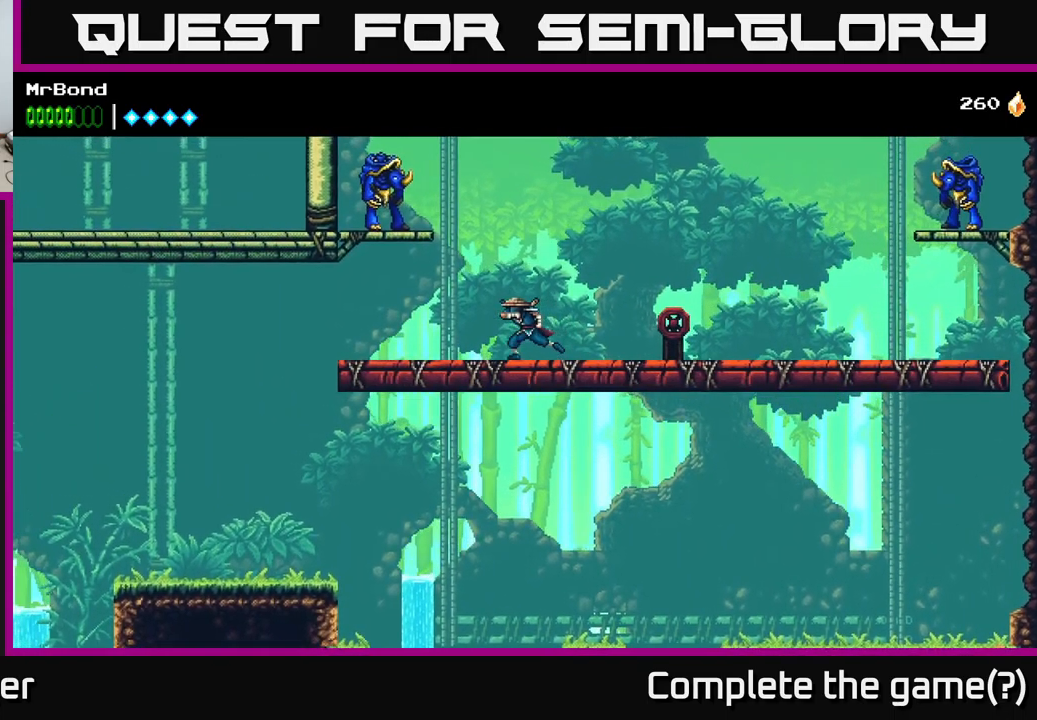
{"buttons": ["DPAD_LEFT"], "left_stick": "center", "right_stick": "center", "events": []}
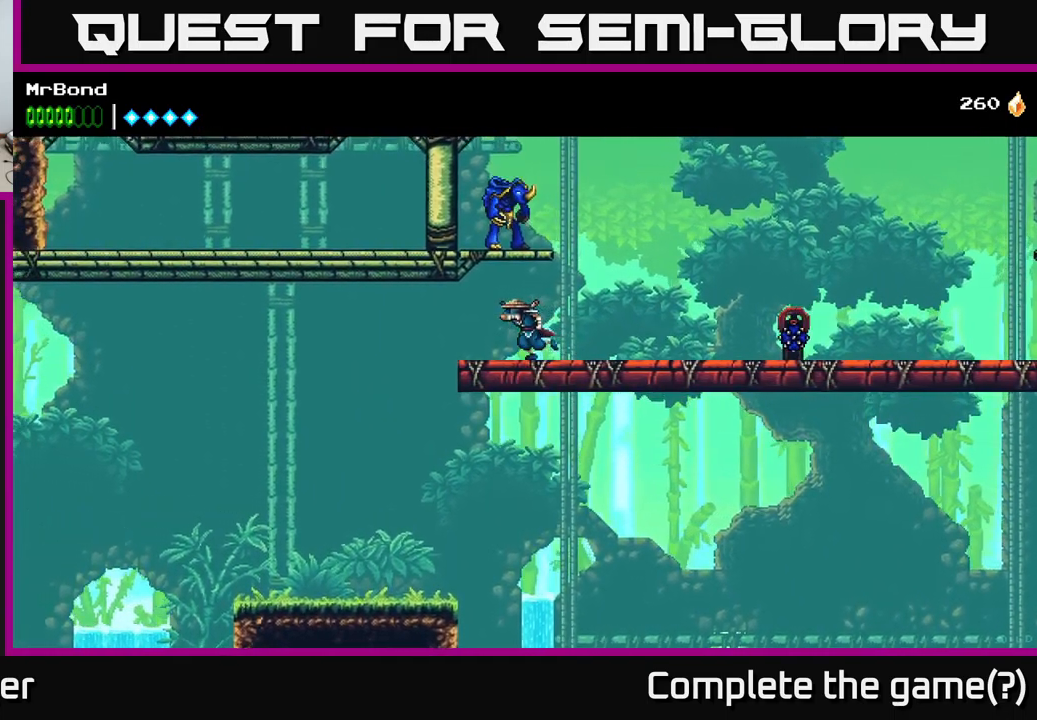
{"buttons": [], "left_stick": "center", "right_stick": "center", "events": [[500, "DPAD_LEFT", "up"]]}
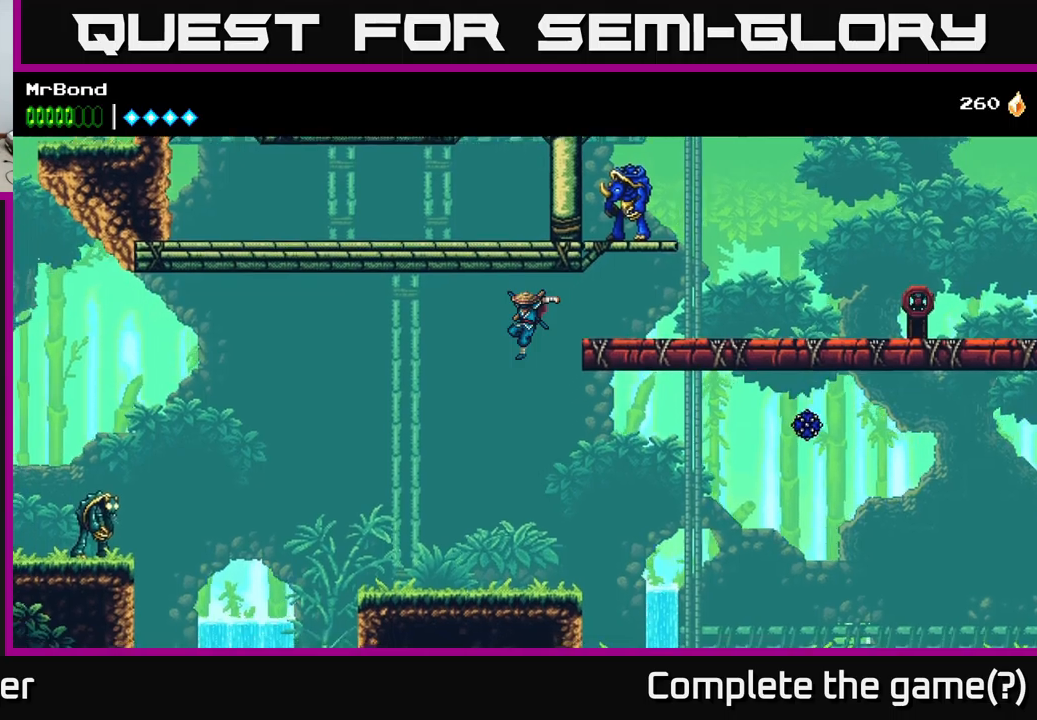
{"buttons": ["DPAD_RIGHT"], "left_stick": "center", "right_stick": "center", "events": [[300, "DPAD_RIGHT", "down"]]}
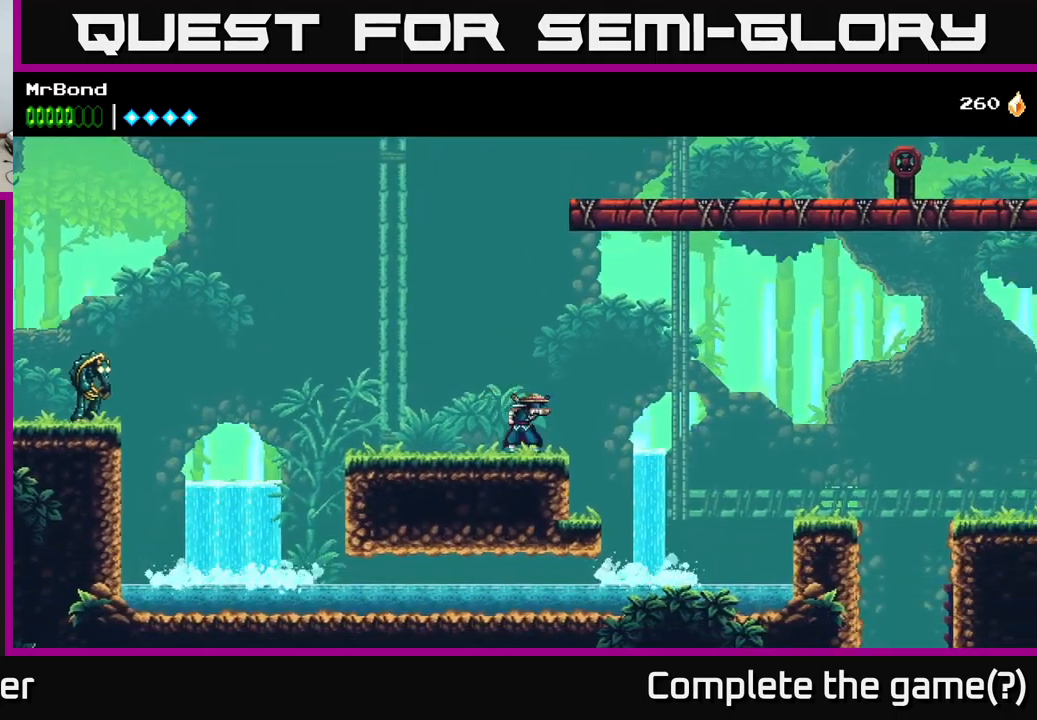
{"buttons": ["A", "DPAD_RIGHT"], "left_stick": "center", "right_stick": "center", "events": [[33, "A", "down"]]}
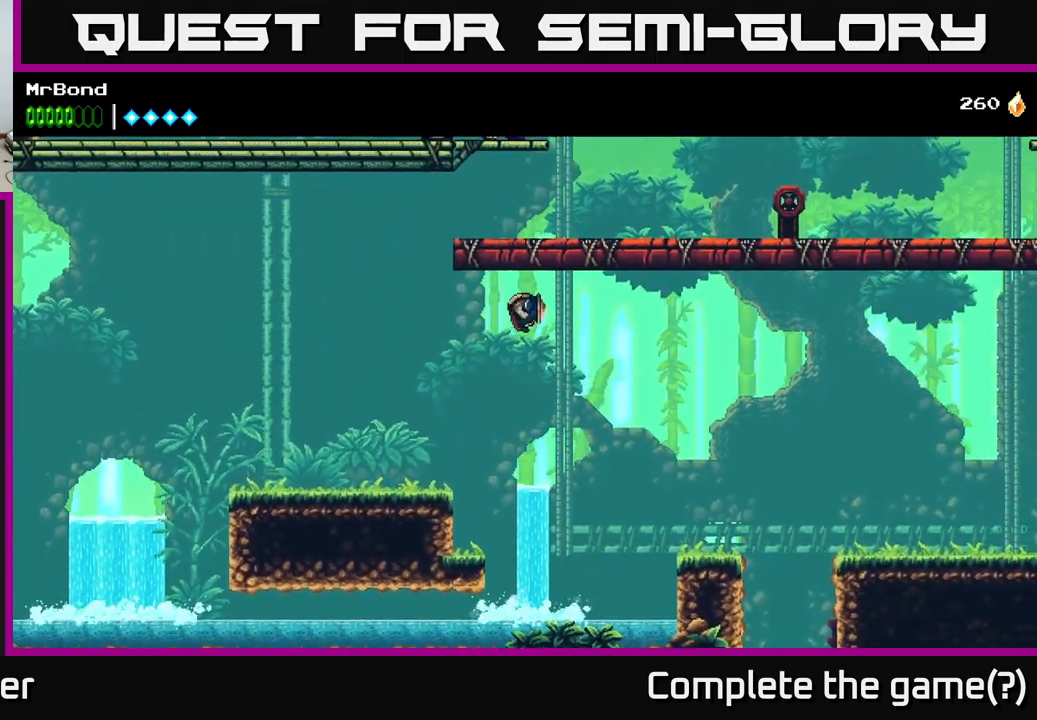
{"buttons": ["A", "DPAD_RIGHT"], "left_stick": "center", "right_stick": "center", "events": [[100, "A", "up"], [150, "A", "down"]]}
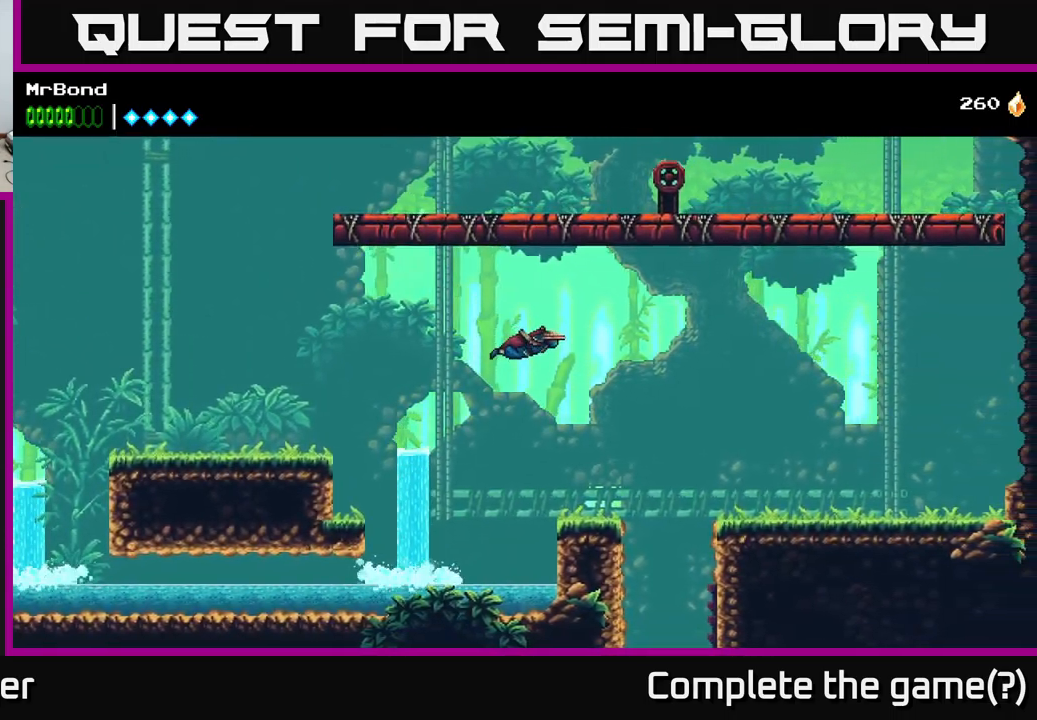
{"buttons": [], "left_stick": "center", "right_stick": "center", "events": [[266, "A", "up"], [466, "DPAD_RIGHT", "up"]]}
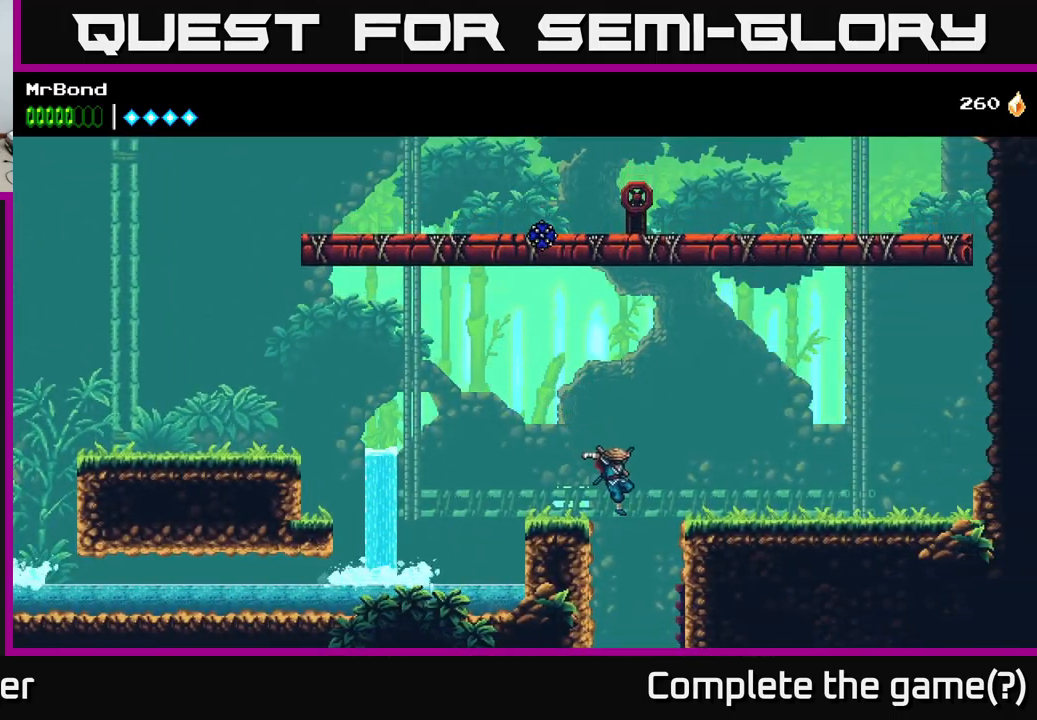
{"buttons": [], "left_stick": "center", "right_stick": "center", "events": []}
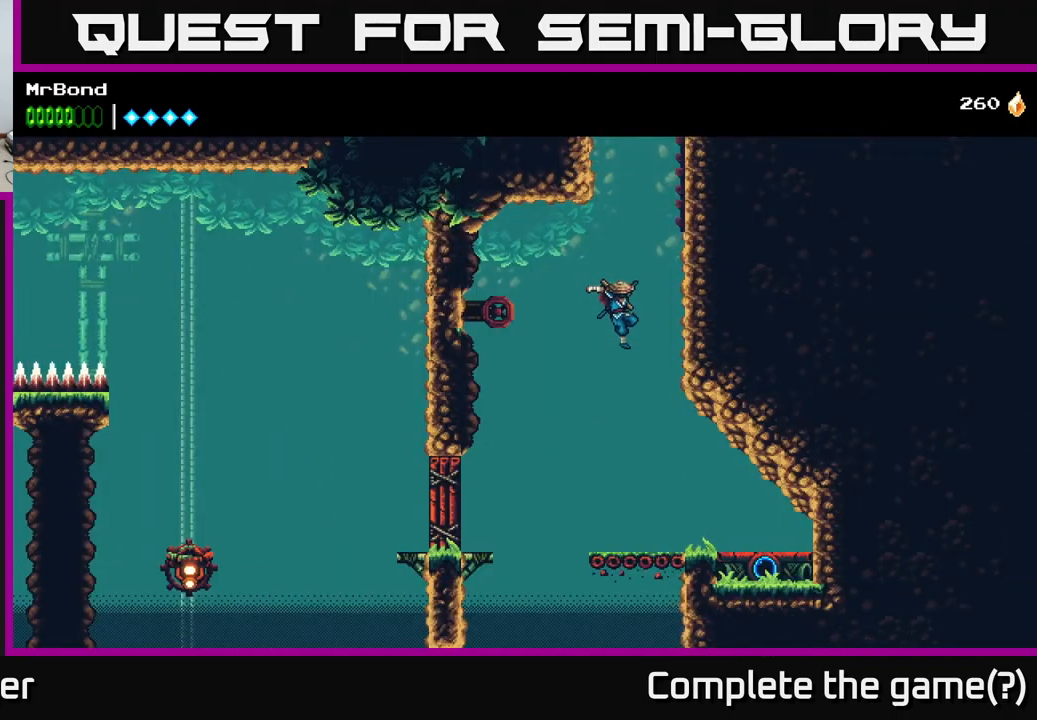
{"buttons": [], "left_stick": "center", "right_stick": "center", "events": [[66, "A", "down"], [66, "DPAD_RIGHT", "down"], [216, "DPAD_RIGHT", "up"], [316, "A", "up"]]}
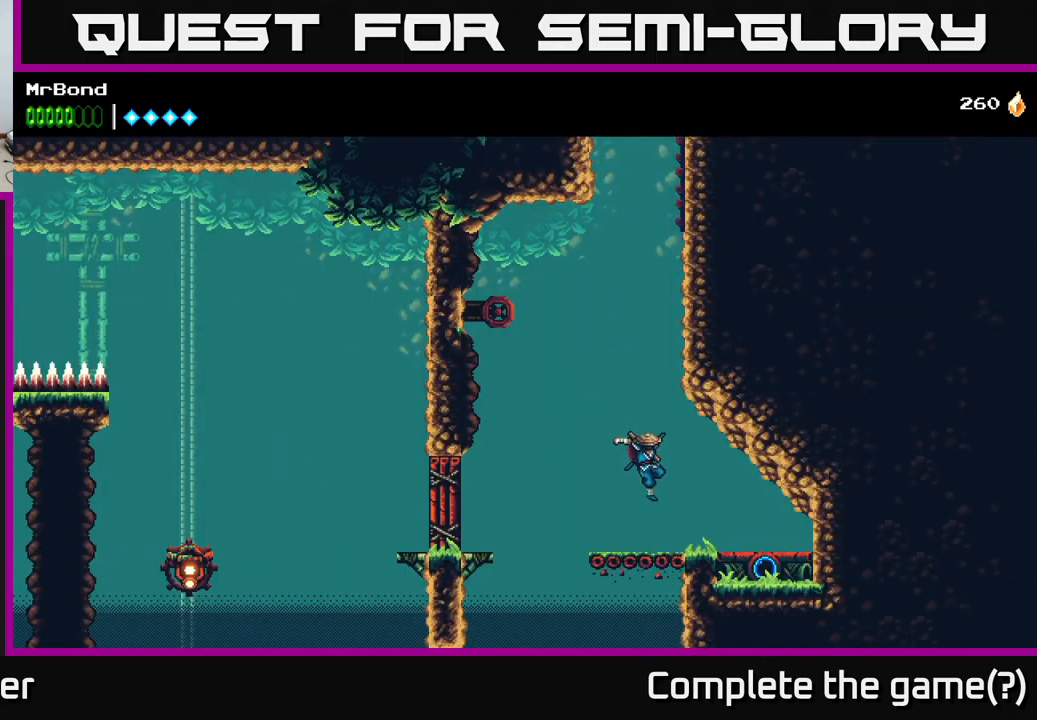
{"buttons": ["DPAD_RIGHT"], "left_stick": "center", "right_stick": "center", "events": [[16, "DPAD_RIGHT", "down"], [100, "DPAD_RIGHT", "up"], [433, "DPAD_RIGHT", "down"]]}
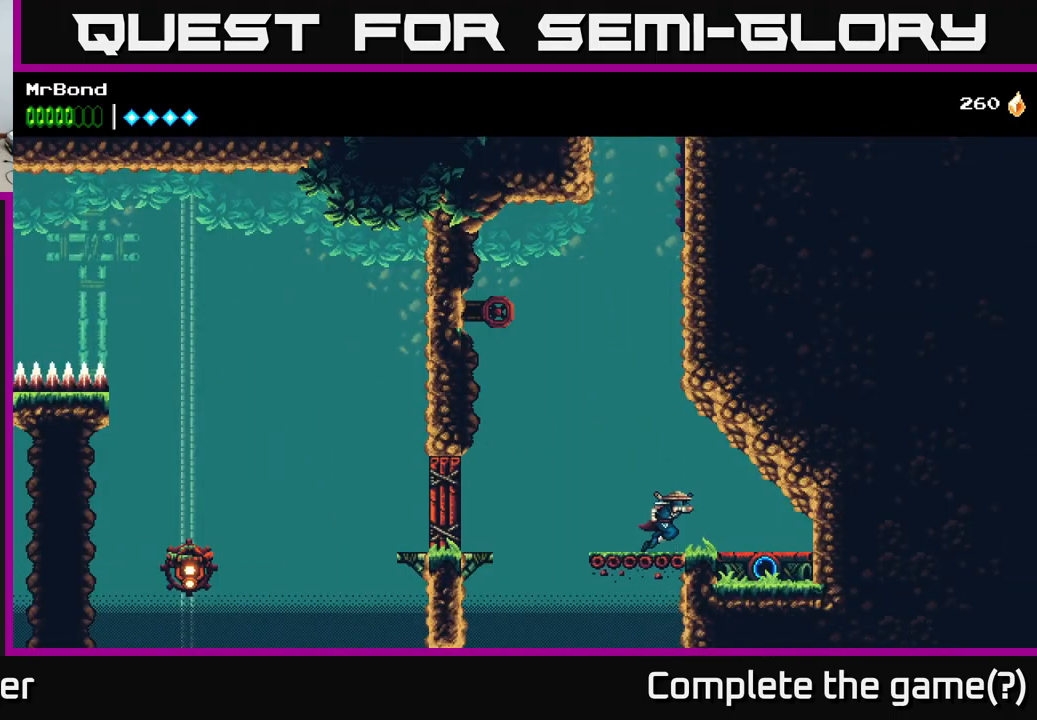
{"buttons": ["DPAD_LEFT"], "left_stick": "center", "right_stick": "center", "events": [[300, "DPAD_RIGHT", "up"], [350, "DPAD_LEFT", "down"]]}
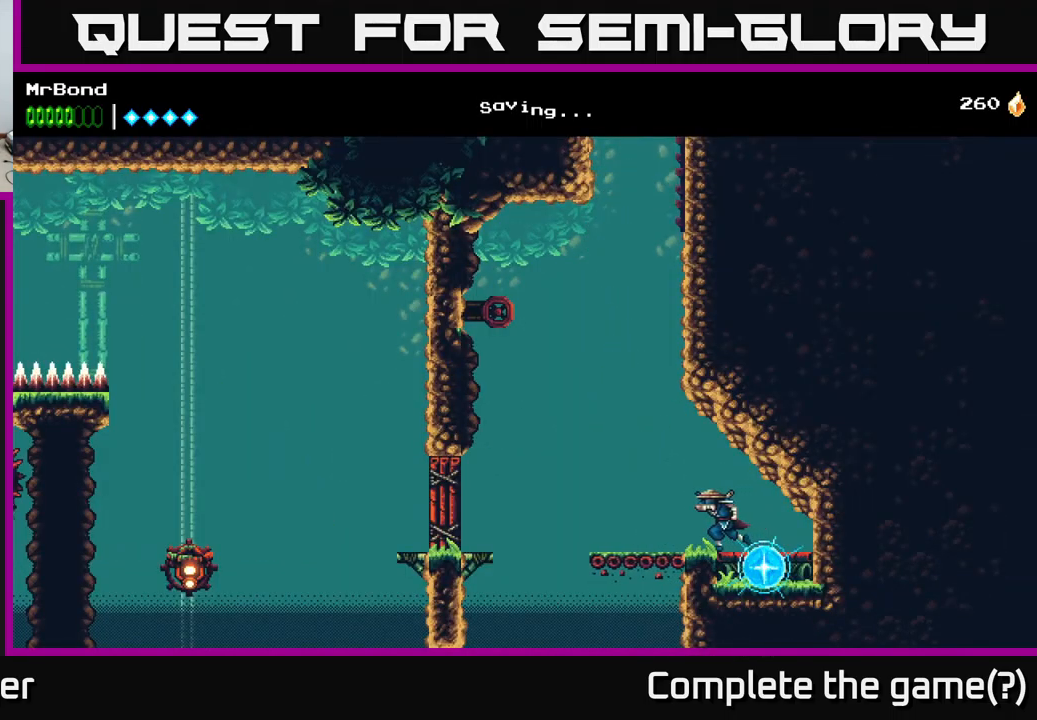
{"buttons": ["A", "DPAD_LEFT"], "left_stick": "center", "right_stick": "center", "events": [[200, "A", "down"]]}
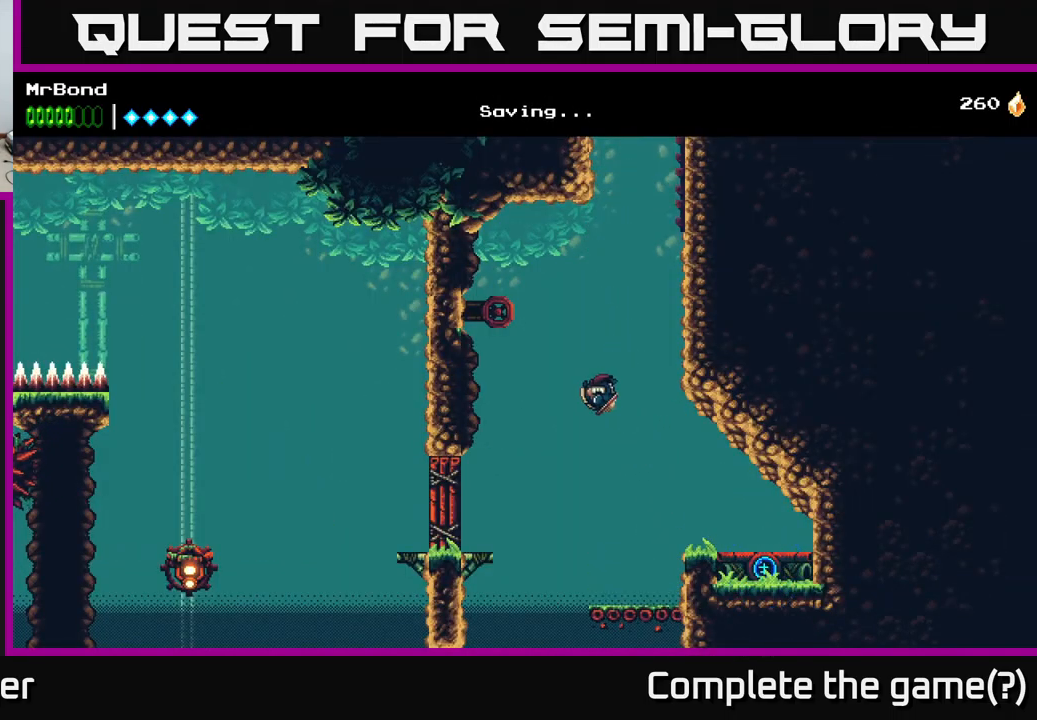
{"buttons": ["DPAD_LEFT"], "left_stick": "center", "right_stick": "center", "events": [[283, "A", "up"]]}
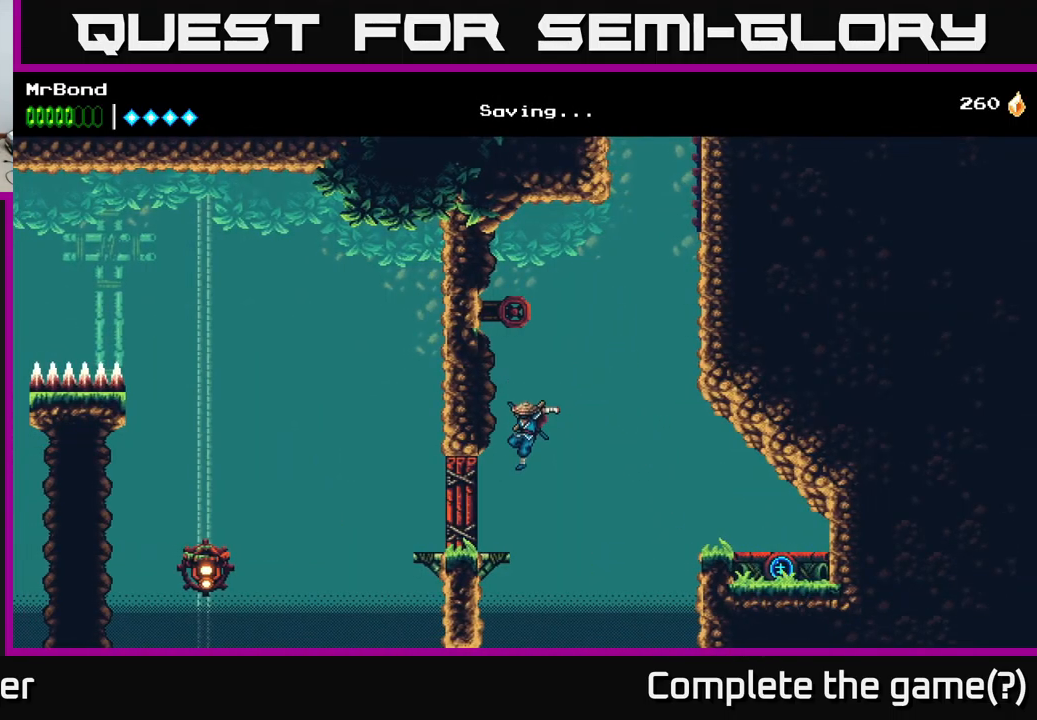
{"buttons": ["A", "DPAD_LEFT"], "left_stick": "center", "right_stick": "center", "events": [[17, "DPAD_LEFT", "up"], [200, "DPAD_LEFT", "down"], [267, "A", "down"]]}
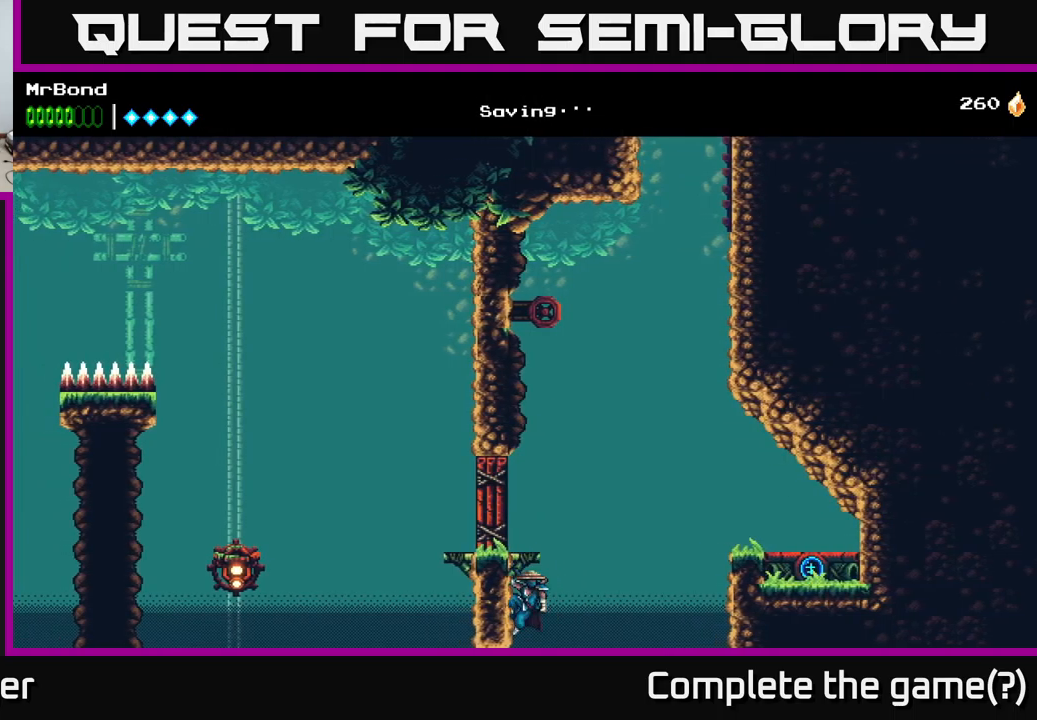
{"buttons": ["A", "DPAD_LEFT"], "left_stick": "center", "right_stick": "center", "events": [[33, "DPAD_LEFT", "up"], [267, "DPAD_LEFT", "down"], [467, "A", "up"], [500, "A", "down"]]}
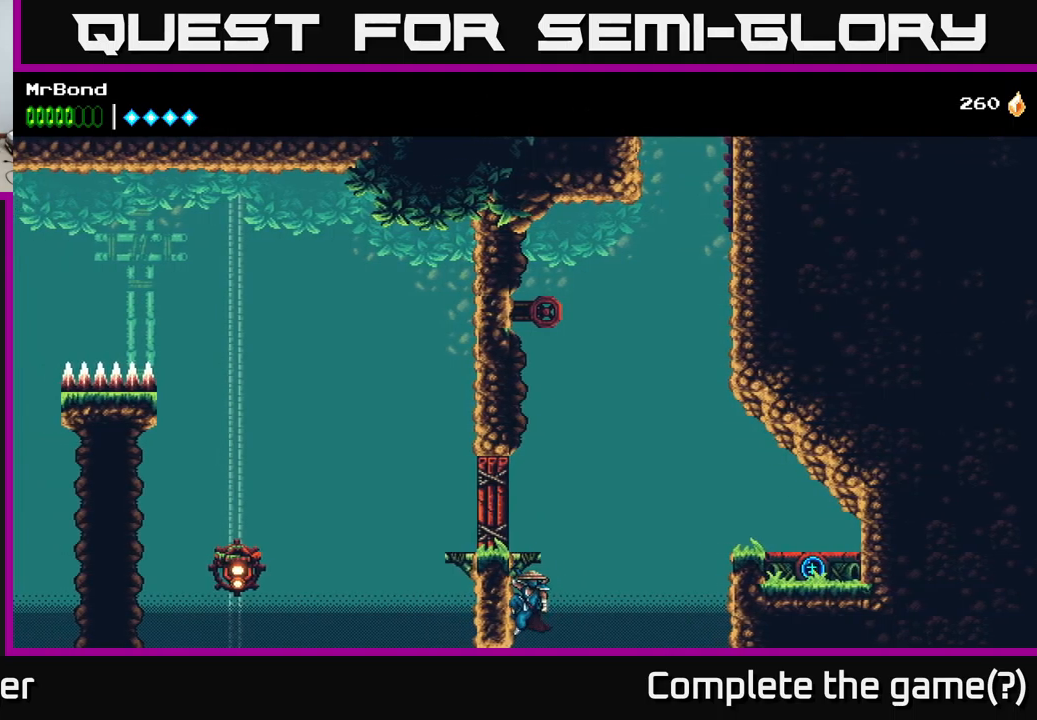
{"buttons": ["DPAD_LEFT"], "left_stick": "center", "right_stick": "center", "events": [[233, "A", "up"]]}
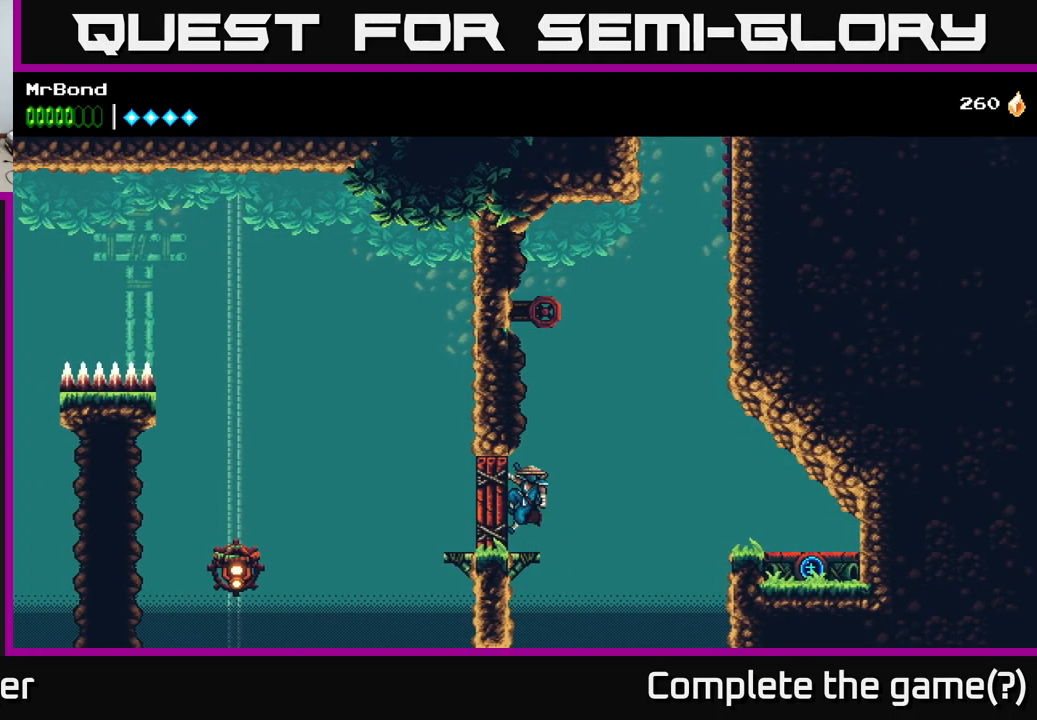
{"buttons": ["A", "DPAD_UP", "DPAD_RIGHT"], "left_stick": "center", "right_stick": "center", "events": [[350, "DPAD_LEFT", "up"], [367, "DPAD_RIGHT", "down"], [383, "A", "down"], [433, "DPAD_UP", "down"]]}
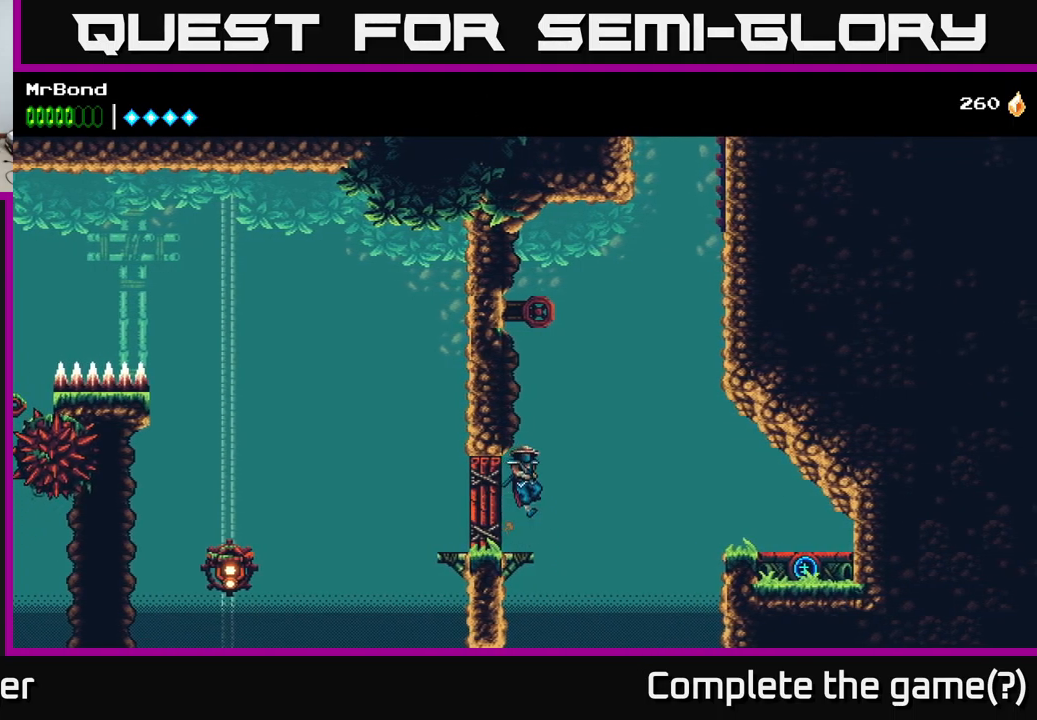
{"buttons": ["A", "DPAD_RIGHT"], "left_stick": "center", "right_stick": "center", "events": [[217, "DPAD_UP", "up"], [250, "DPAD_UP", "down"], [333, "A", "up"], [400, "A", "down"], [433, "DPAD_UP", "up"]]}
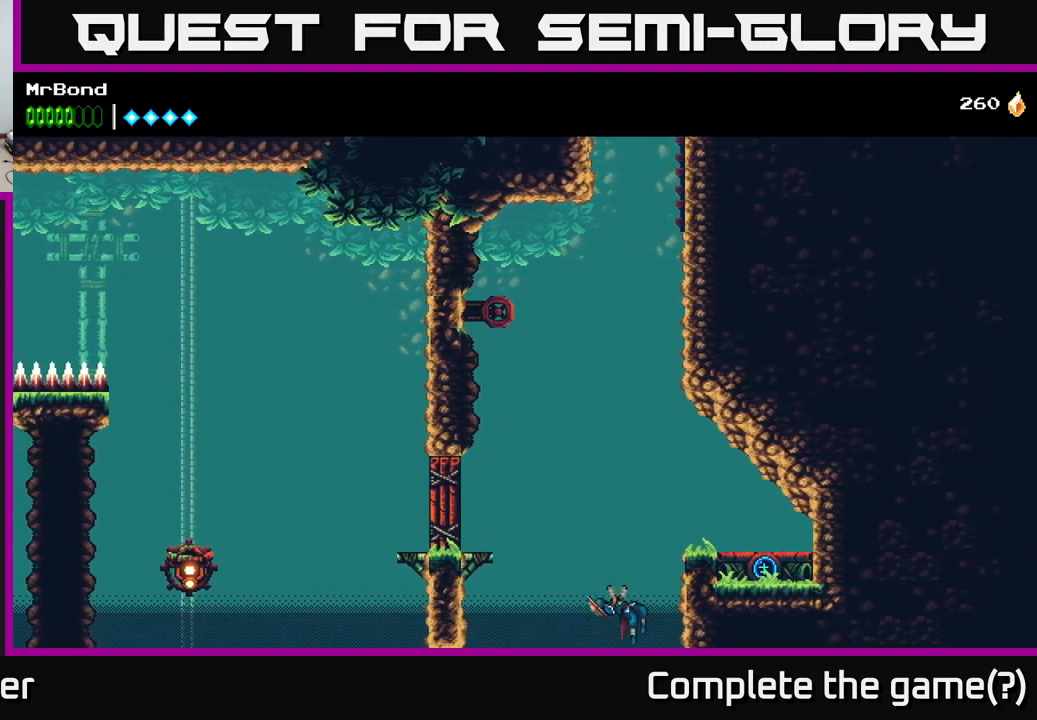
{"buttons": ["DPAD_RIGHT"], "left_stick": "center", "right_stick": "center", "events": [[400, "A", "up"]]}
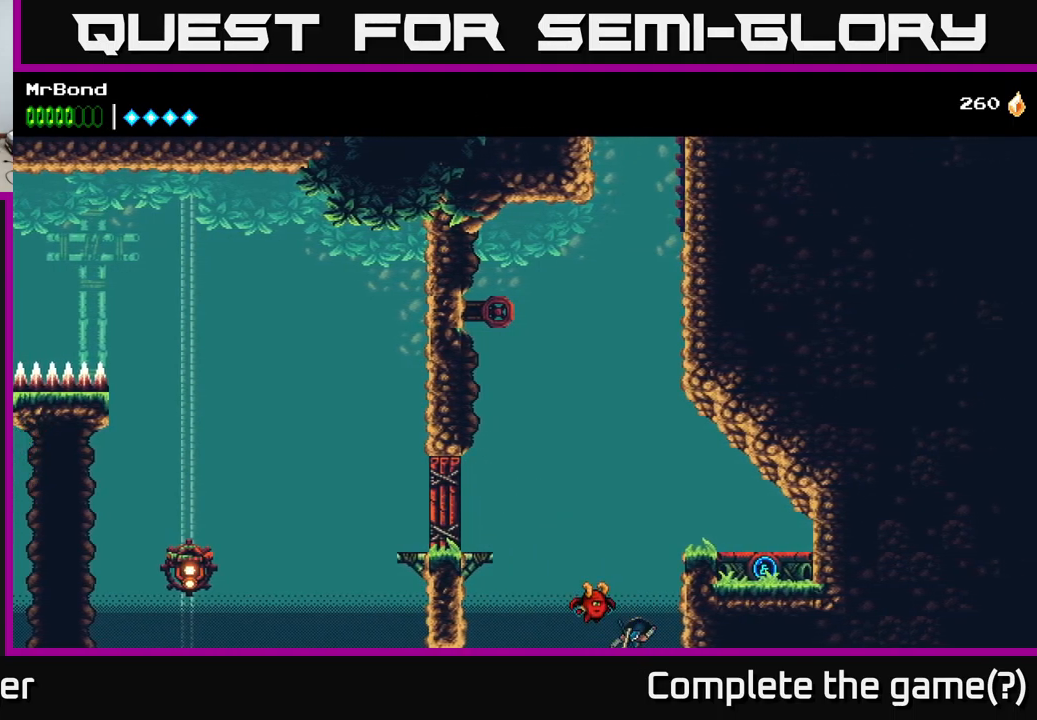
{"buttons": [], "left_stick": "center", "right_stick": "center", "events": [[33, "DPAD_RIGHT", "up"]]}